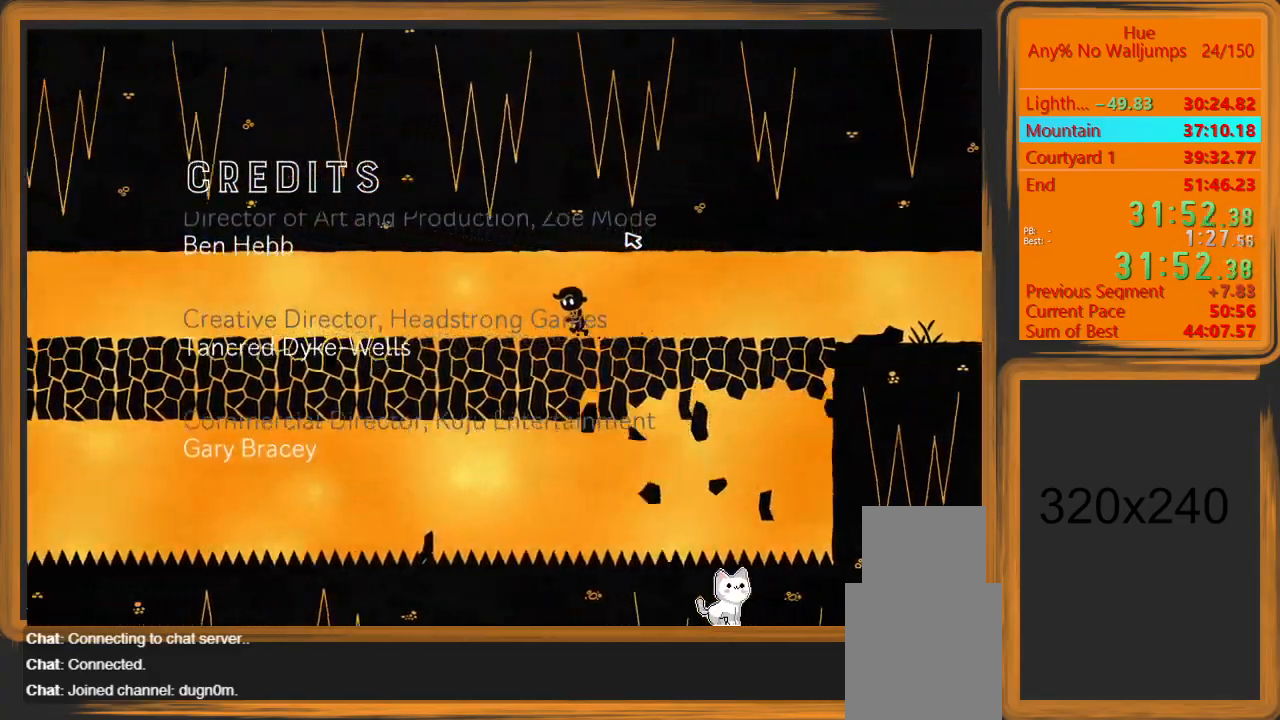
Gameplay with keyboard and mouse; each line is a JSON object with the keys and mouse buttons held at the frame after it. "events" lists presses ("down") and releases ("up") of "a", "d", "escape", "return", "s", "shift", "space", "w" and "mouse_left" between this image and that frame as [ms after this image, input, new state], when the widget could be followed in between. "mouse_left" = the "left" button of the "mouse" list. No other keys are recorded. Mouse movement is not recorded.
{"keys": ["a"], "mouse": [], "events": []}
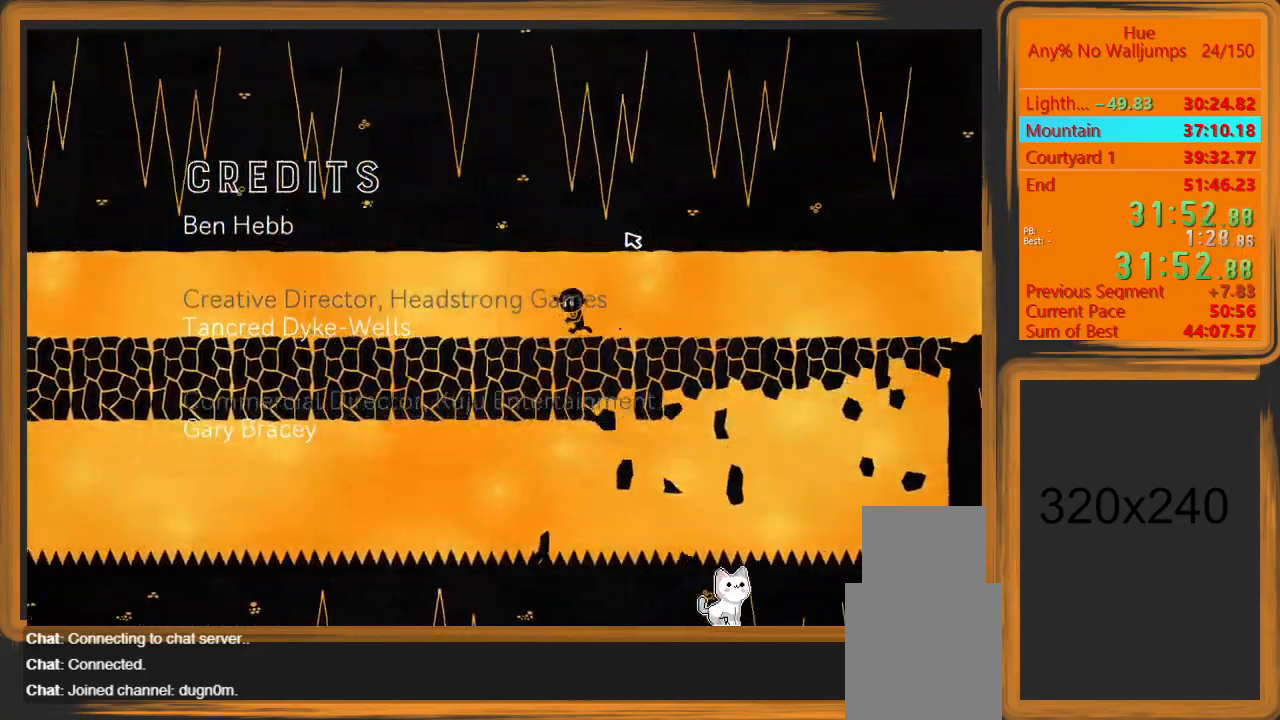
{"keys": ["a"], "mouse": [], "events": []}
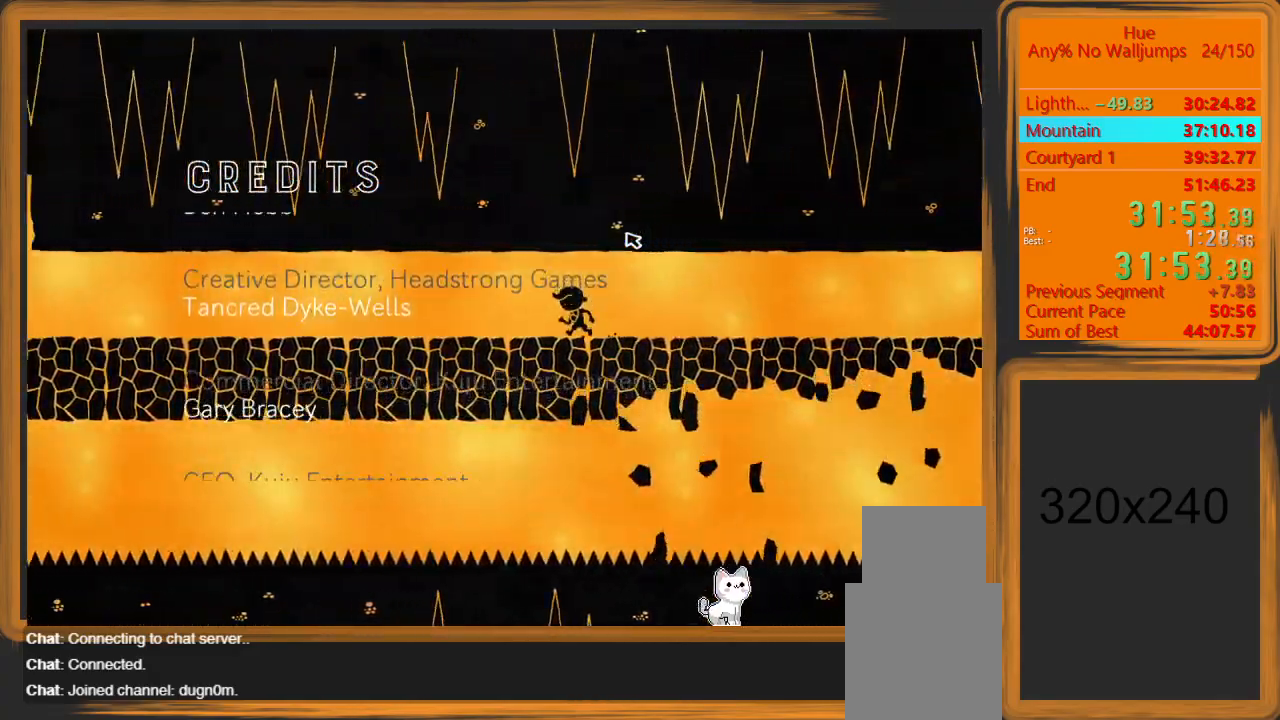
{"keys": ["a"], "mouse": [], "events": []}
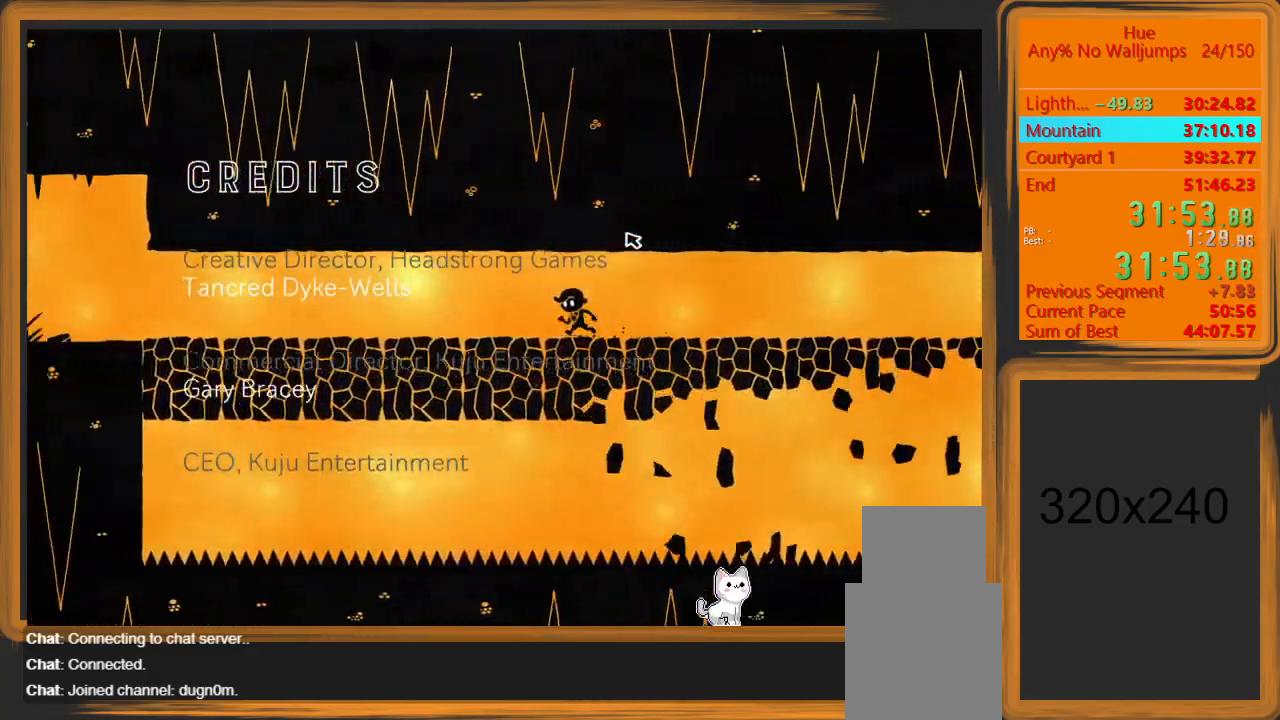
{"keys": ["a"], "mouse": [], "events": []}
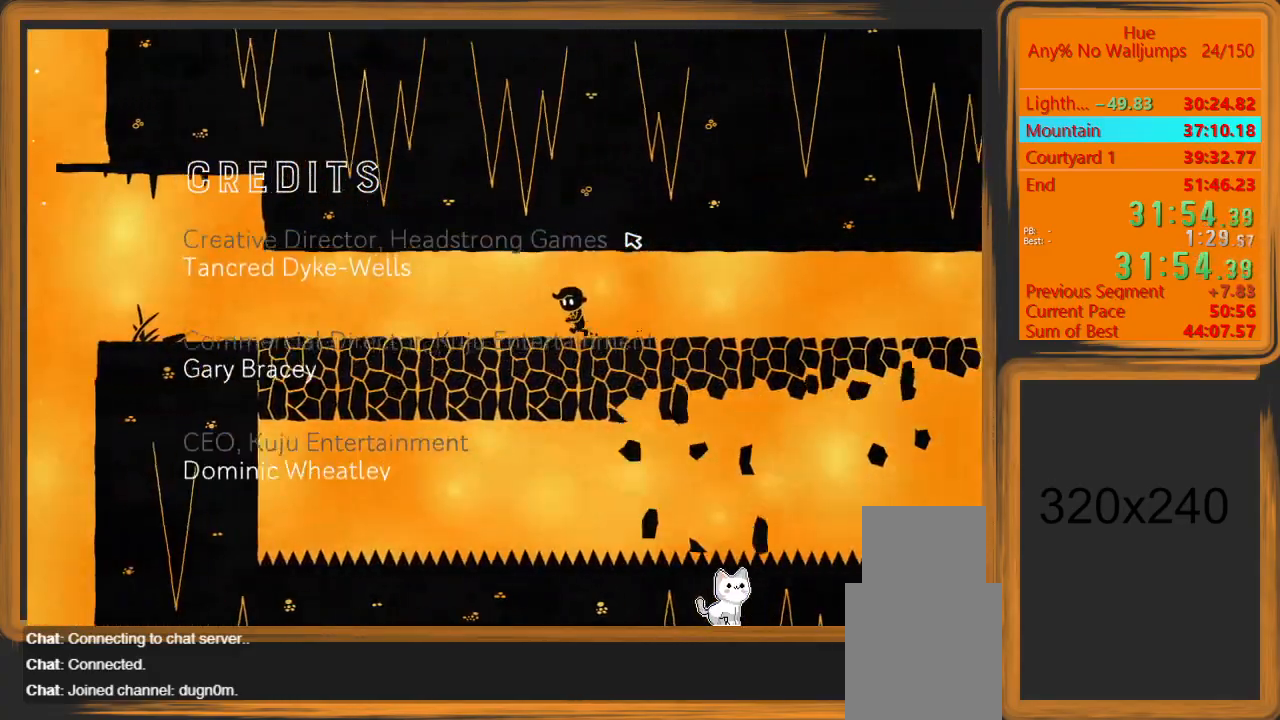
{"keys": ["a"], "mouse": [], "events": []}
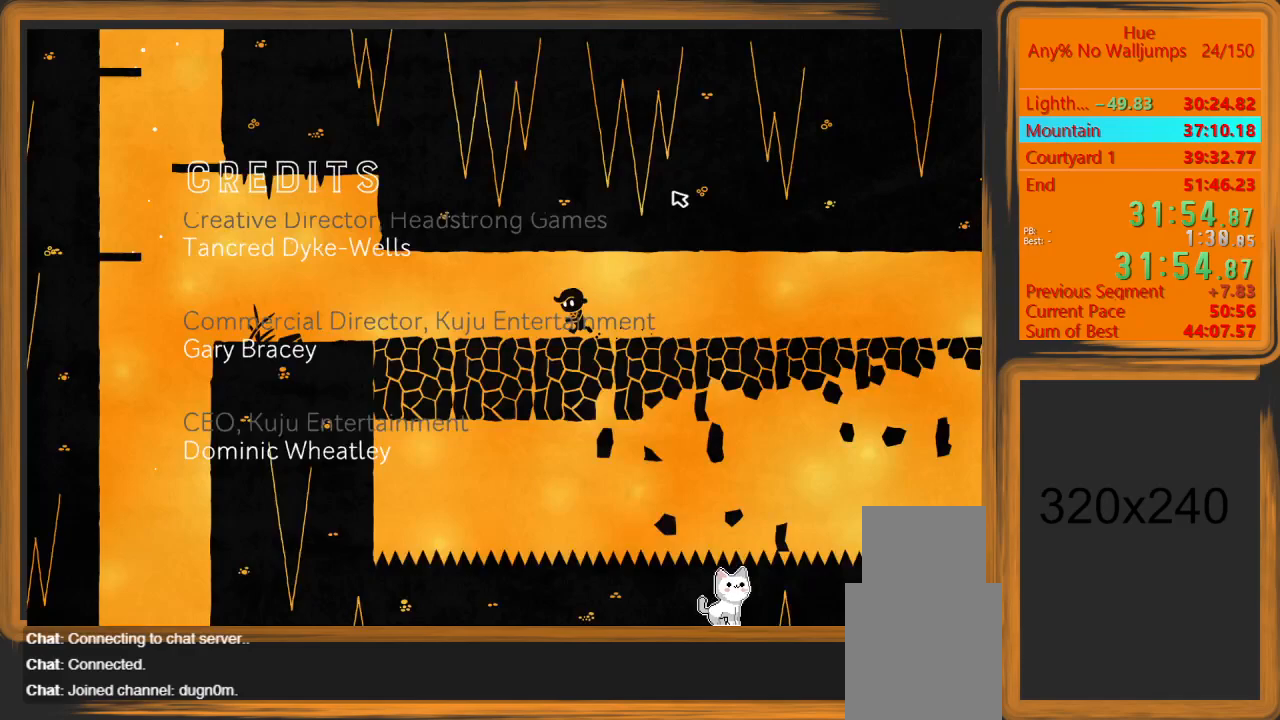
{"keys": ["a"], "mouse": [], "events": []}
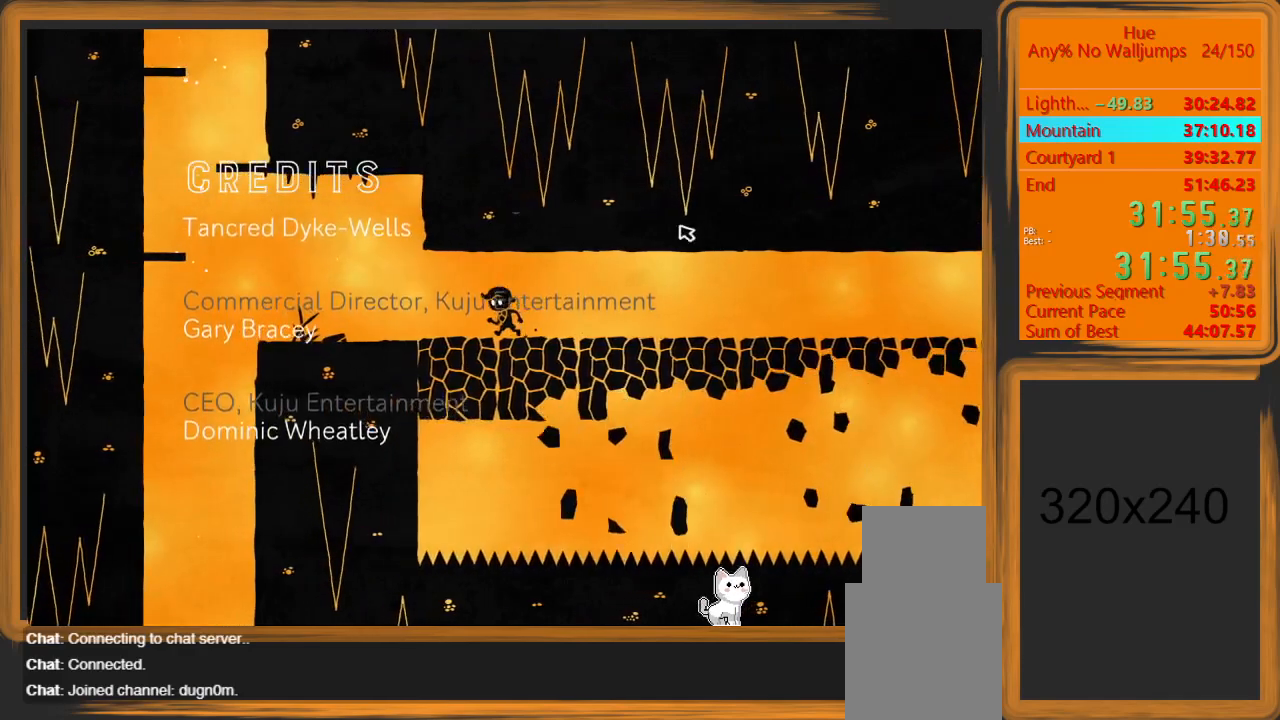
{"keys": ["a"], "mouse": [], "events": []}
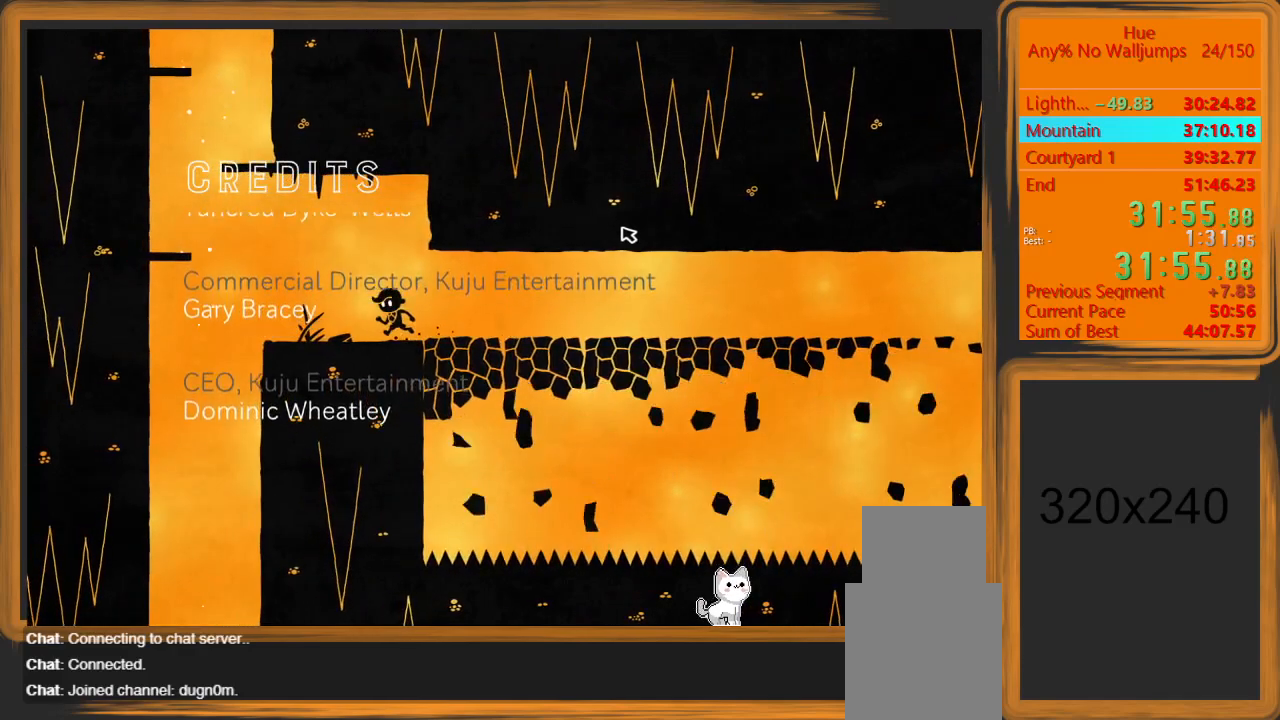
{"keys": ["a", "space"], "mouse": [], "events": [[467, "space", "down"]]}
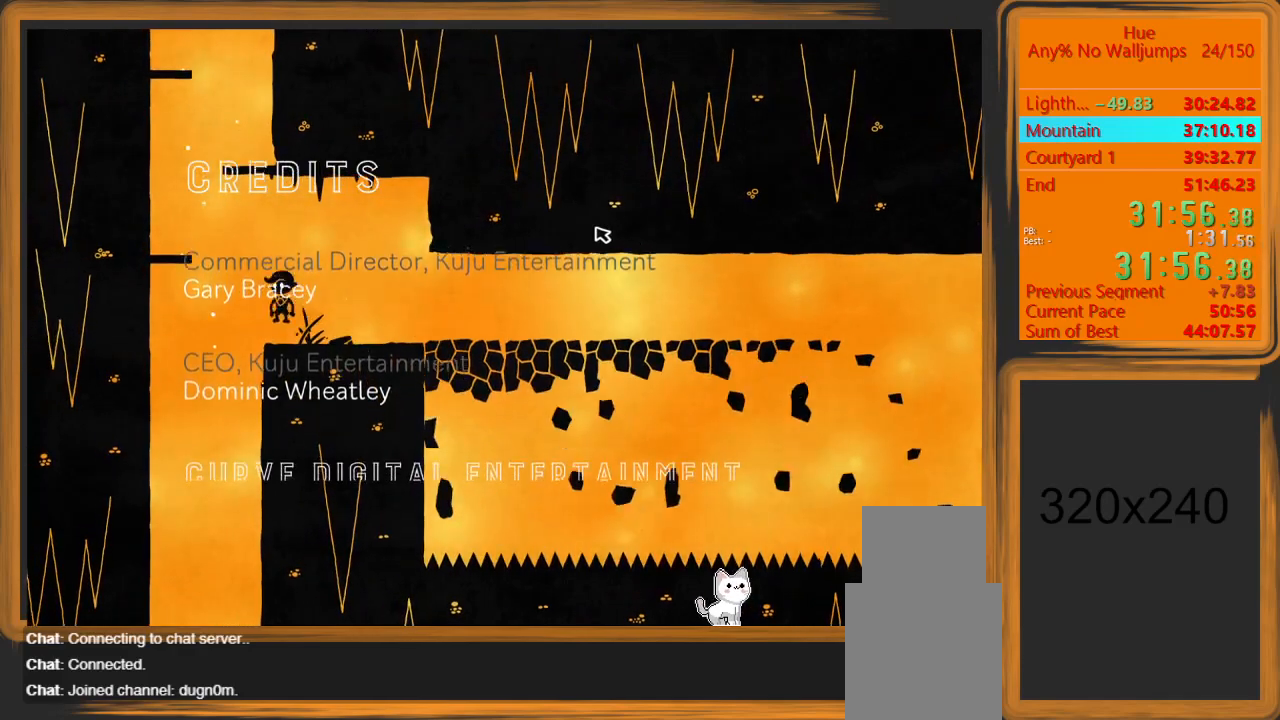
{"keys": [], "mouse": [], "events": [[300, "space", "up"], [400, "a", "up"]]}
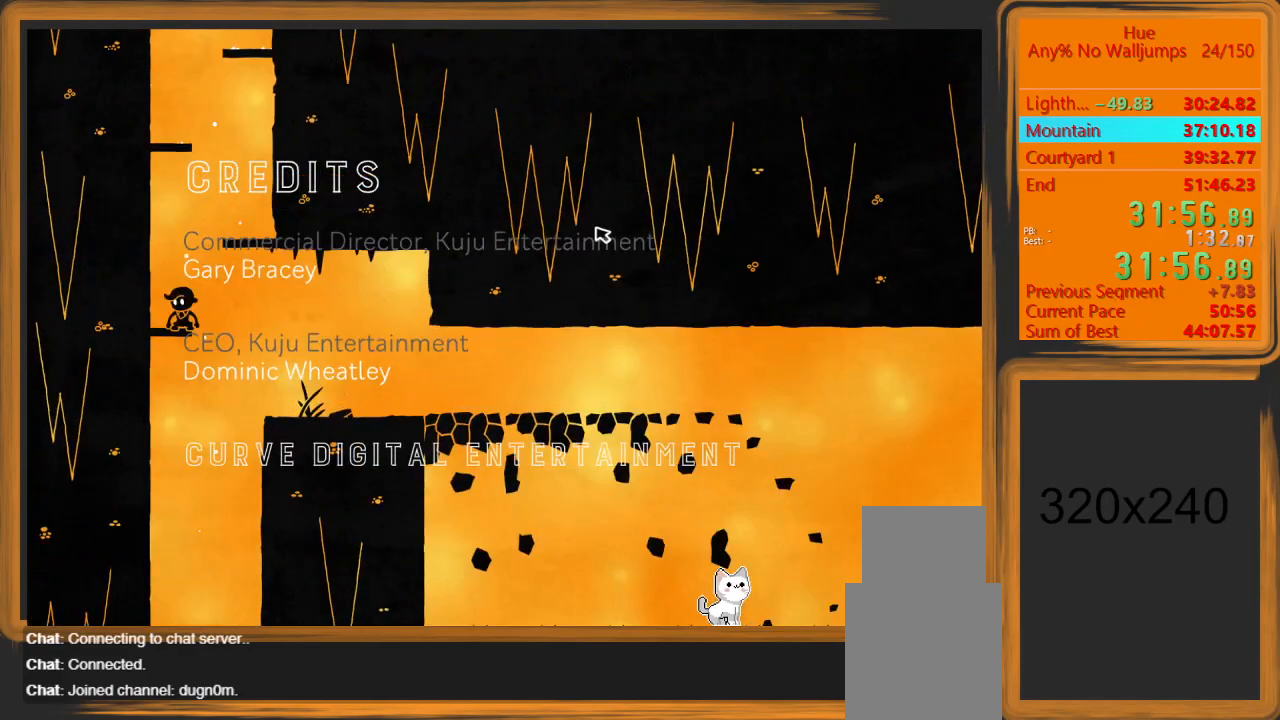
{"keys": [], "mouse": [], "events": [[33, "d", "down"], [33, "space", "down"], [400, "space", "up"], [467, "d", "up"]]}
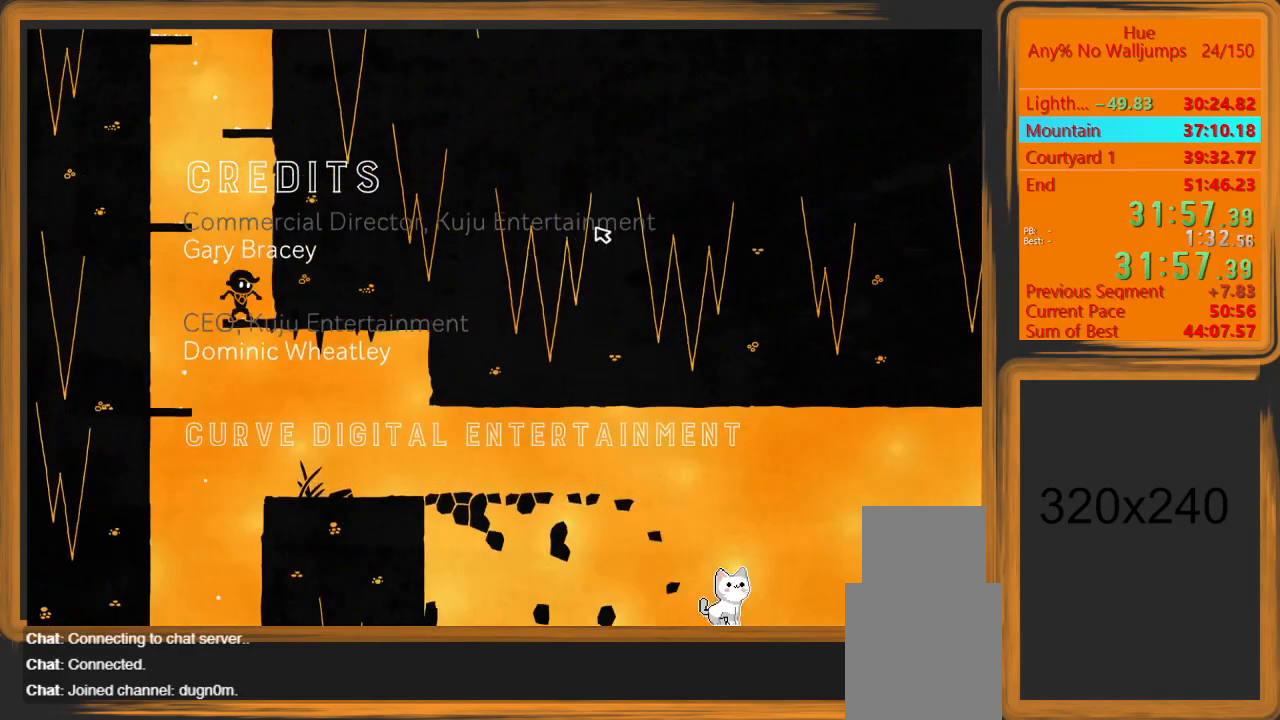
{"keys": [], "mouse": [], "events": [[133, "a", "down"], [133, "space", "down"], [433, "space", "up"], [500, "a", "up"]]}
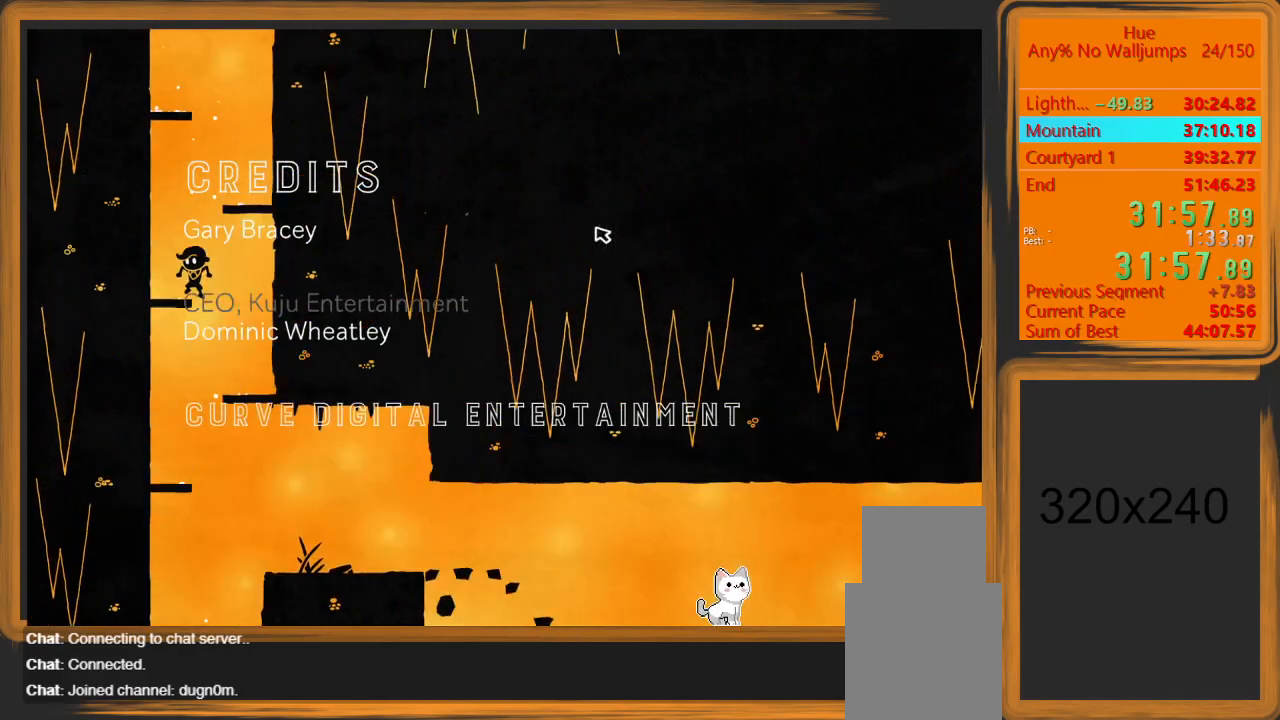
{"keys": ["d"], "mouse": [], "events": [[167, "d", "down"], [167, "space", "down"], [500, "space", "up"]]}
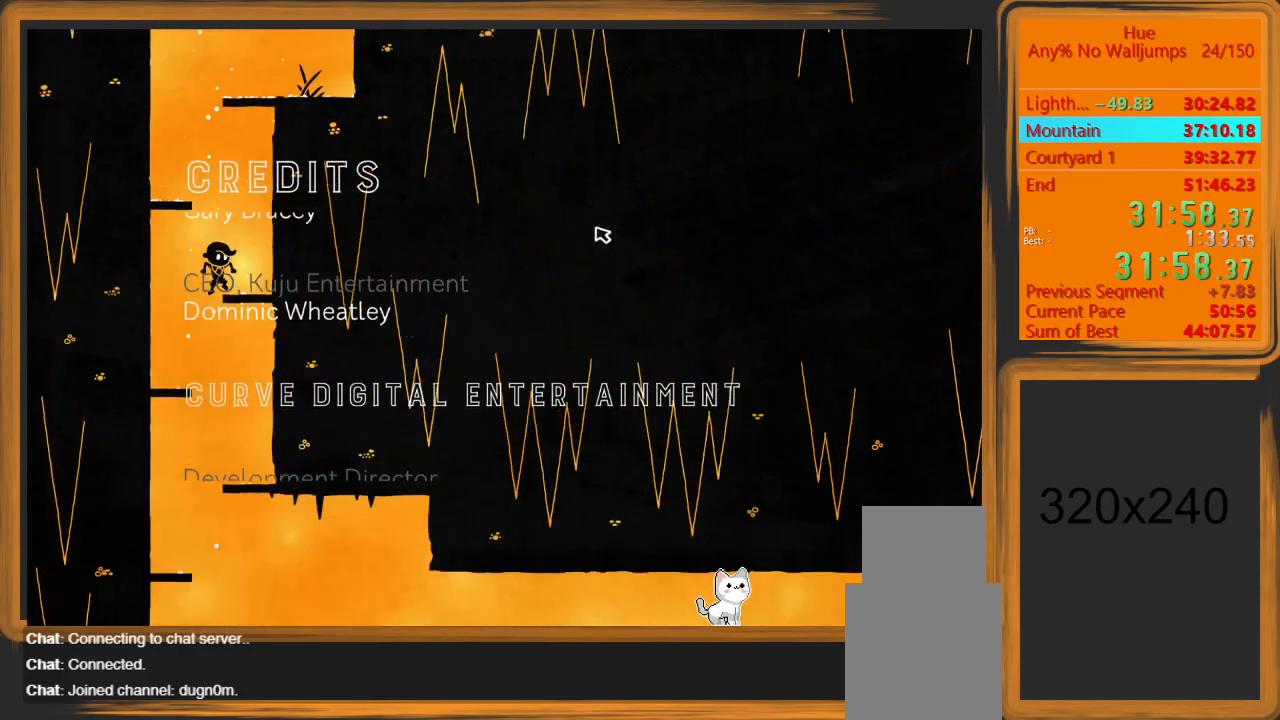
{"keys": ["a"], "mouse": [], "events": [[67, "d", "up"], [233, "a", "down"], [233, "space", "down"], [500, "space", "up"]]}
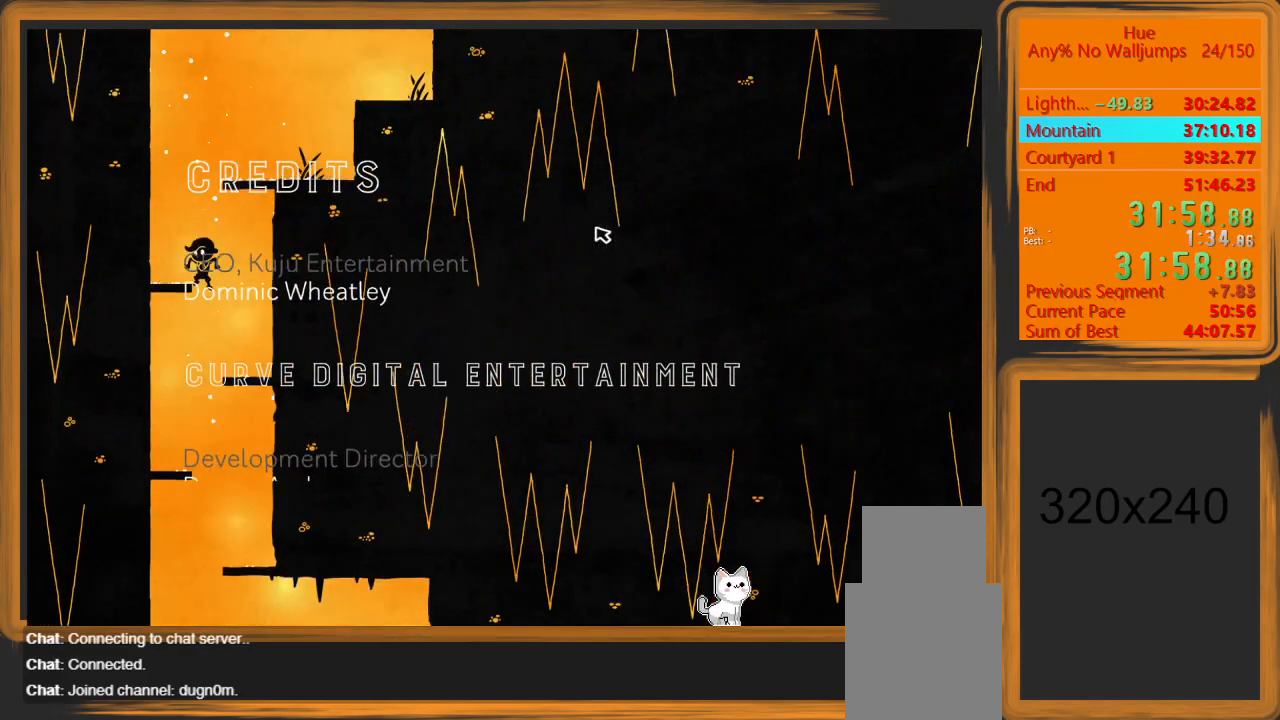
{"keys": ["d"], "mouse": [], "events": [[133, "a", "up"], [267, "d", "down"], [267, "space", "down"], [500, "space", "up"]]}
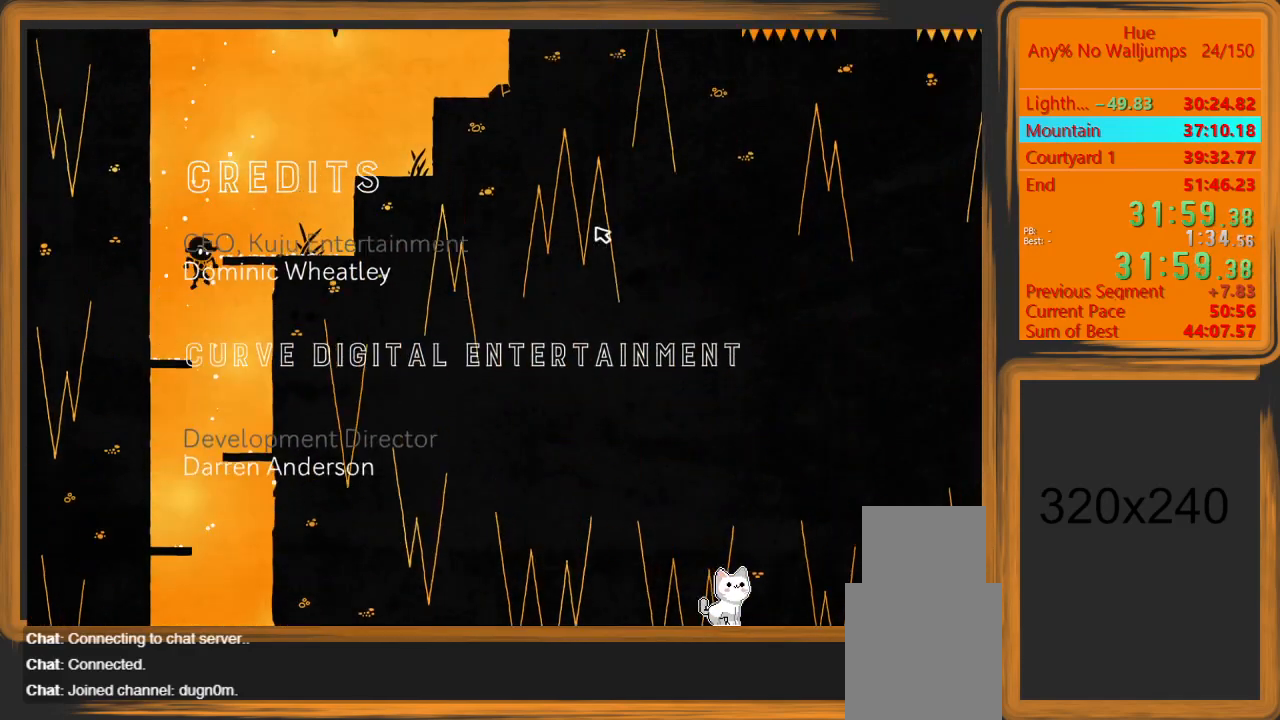
{"keys": ["d", "space"], "mouse": [], "events": [[333, "space", "down"]]}
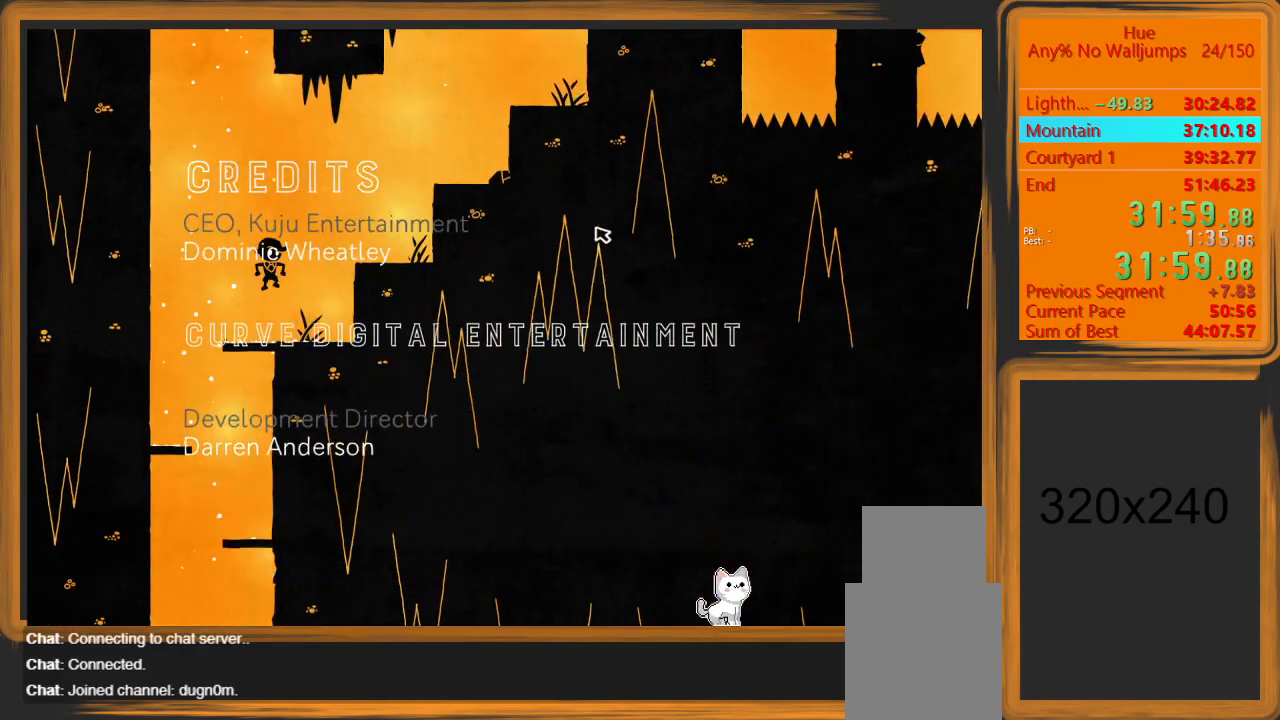
{"keys": ["d", "space"], "mouse": [], "events": [[167, "space", "up"], [467, "space", "down"]]}
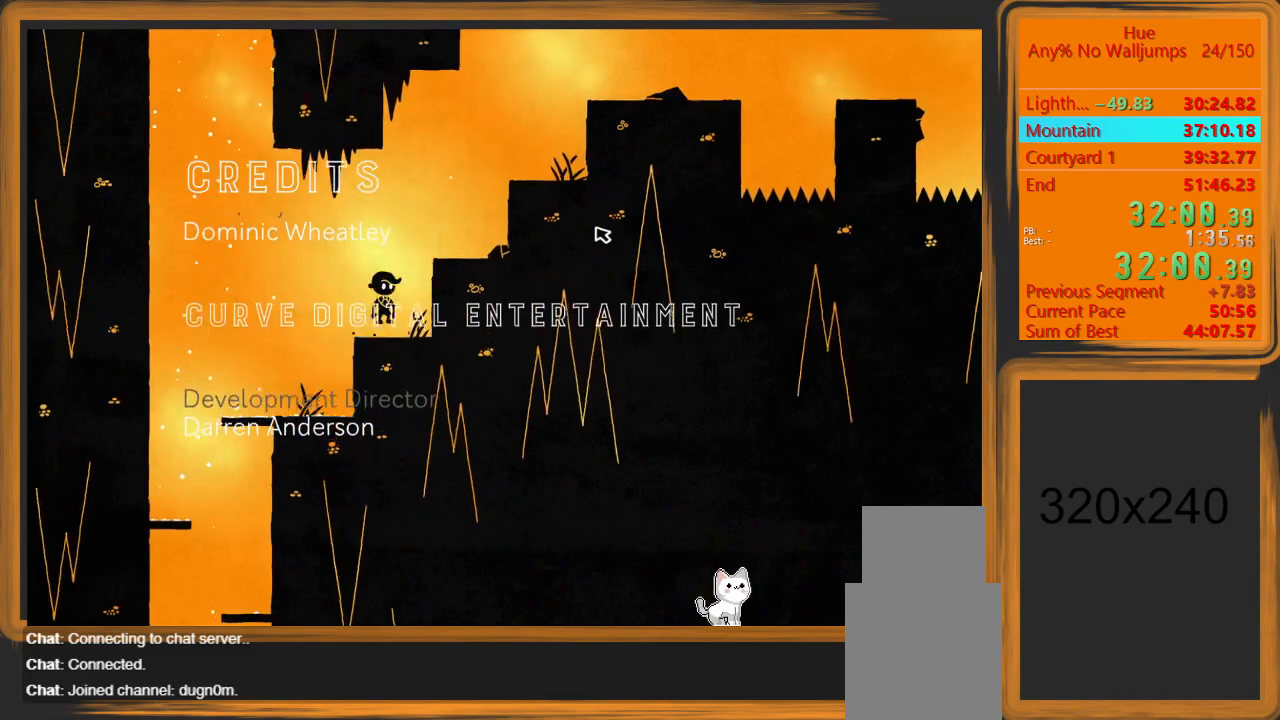
{"keys": ["space"], "mouse": [], "events": [[200, "d", "up"], [200, "space", "up"], [500, "space", "down"]]}
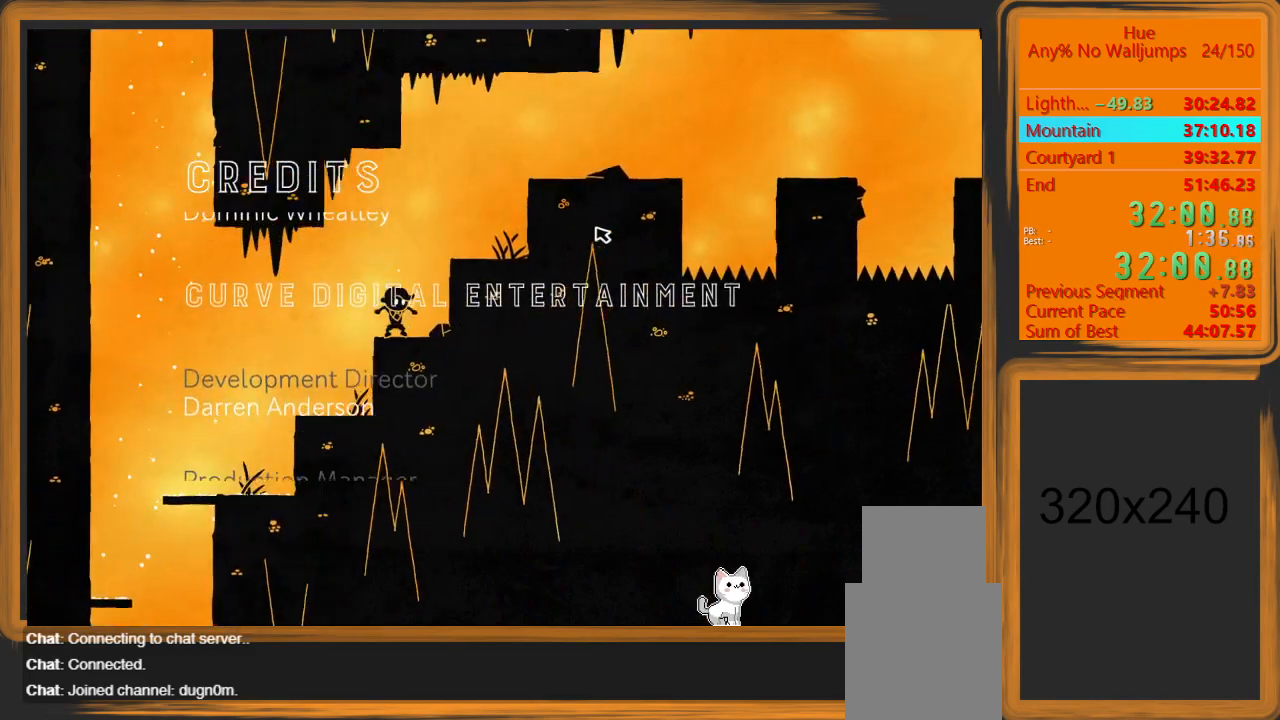
{"keys": [], "mouse": [], "events": [[67, "d", "down"], [300, "space", "up"], [333, "d", "up"]]}
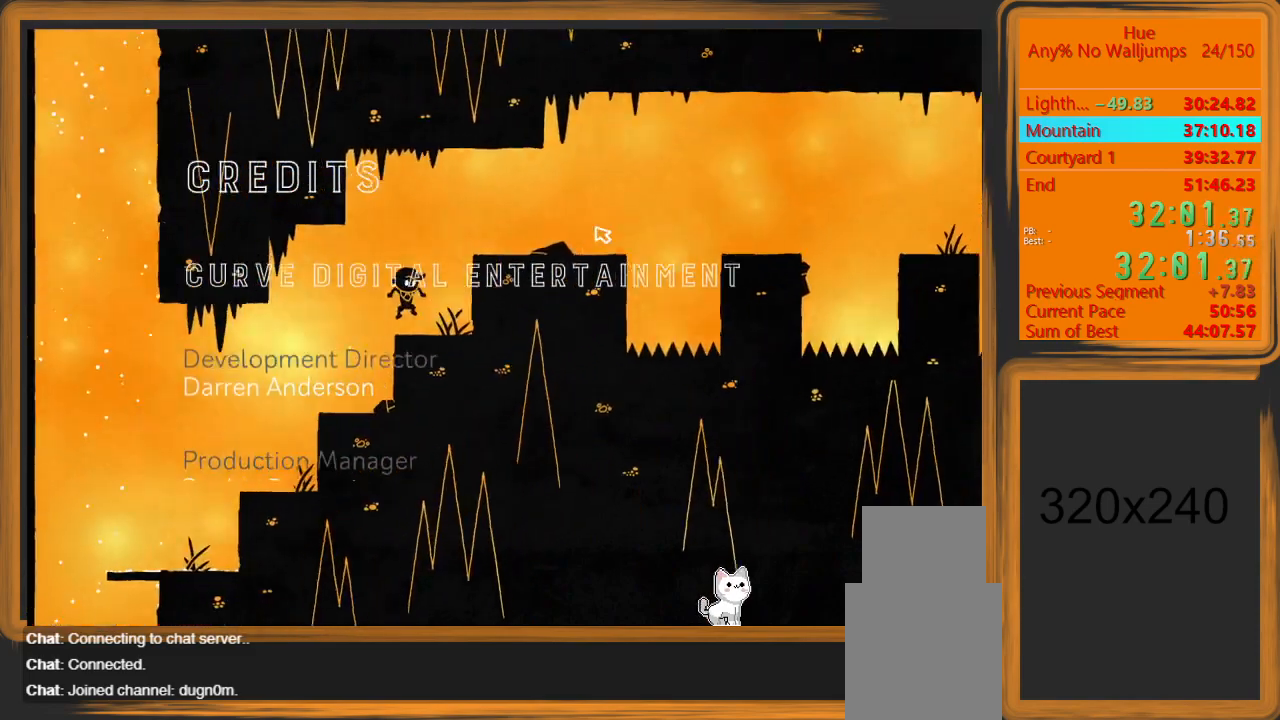
{"keys": ["d"], "mouse": [], "events": [[133, "d", "down"], [133, "space", "down"], [300, "space", "up"]]}
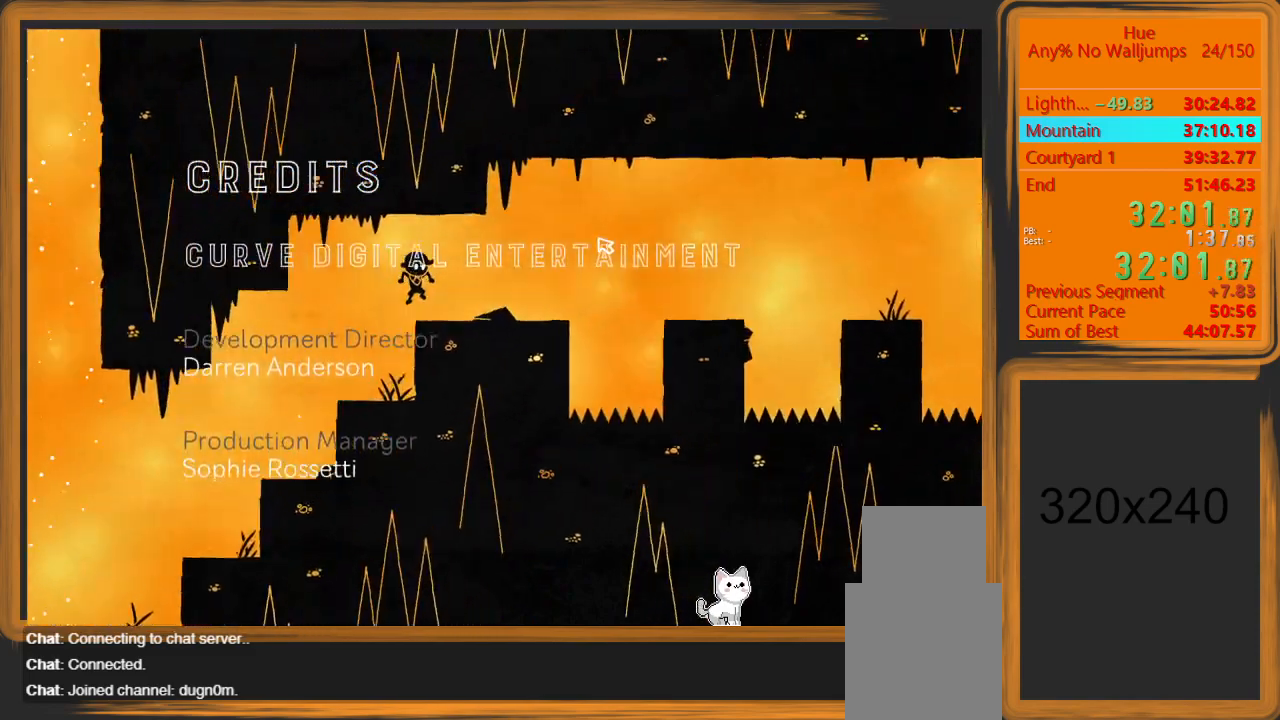
{"keys": ["d", "space"], "mouse": [], "events": [[467, "space", "down"]]}
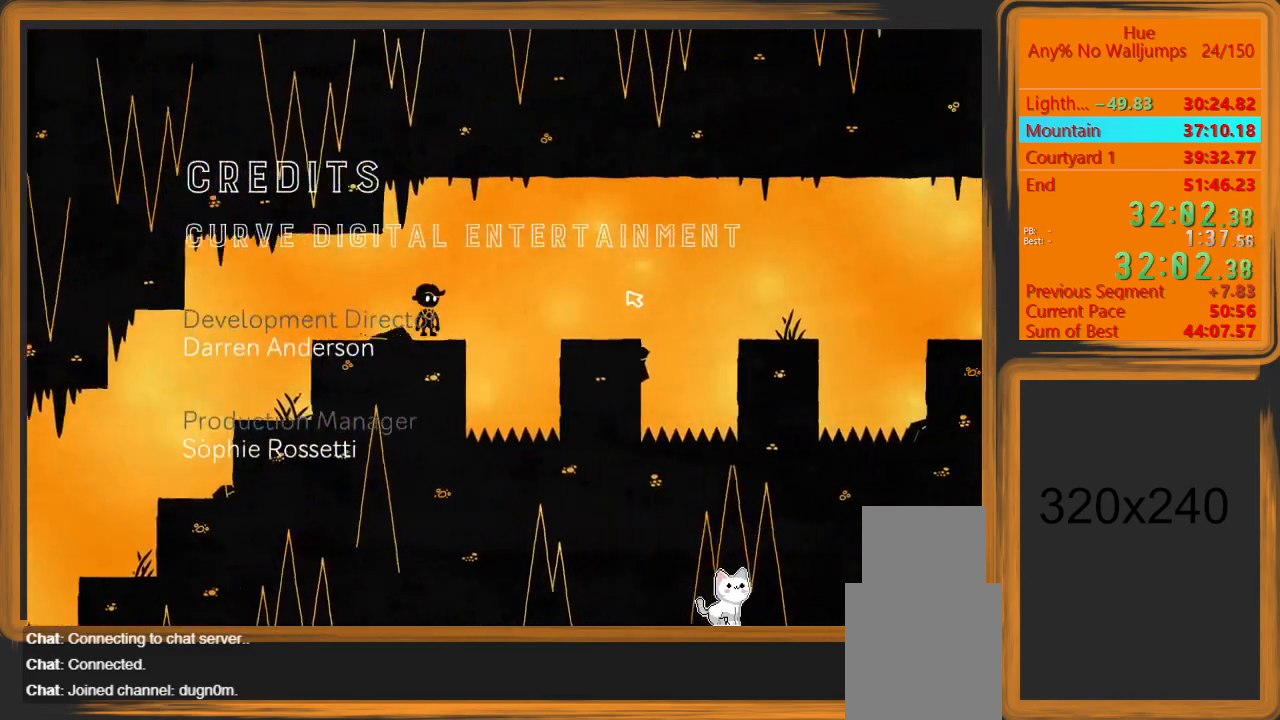
{"keys": ["d"], "mouse": [], "events": [[167, "space", "up"]]}
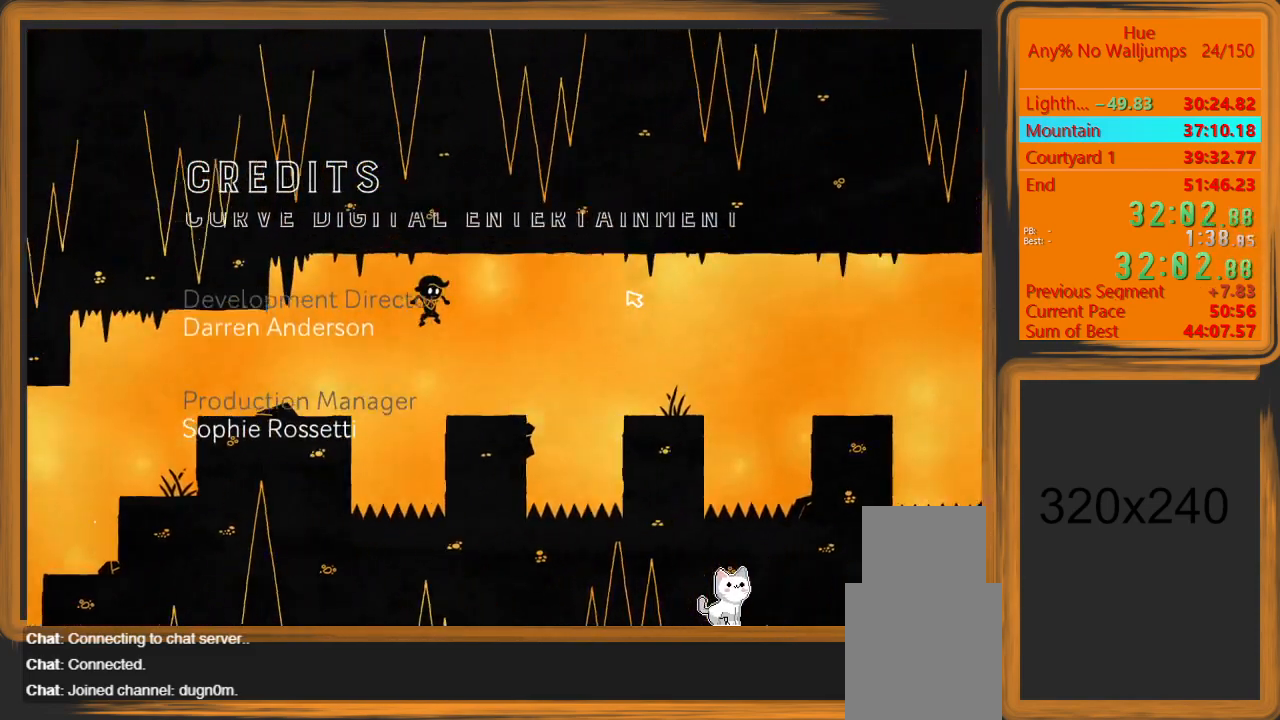
{"keys": ["d", "space"], "mouse": [], "events": [[133, "d", "up"], [467, "d", "down"], [467, "space", "down"]]}
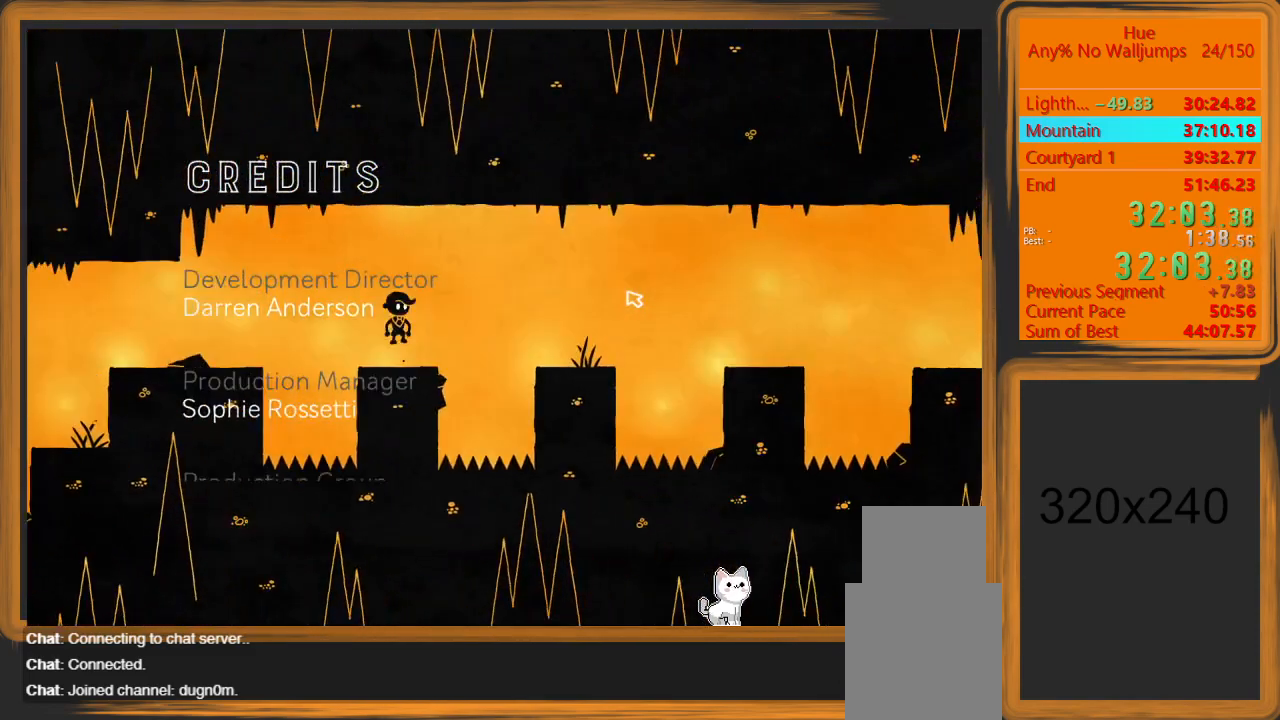
{"keys": ["d"], "mouse": [], "events": [[133, "space", "up"]]}
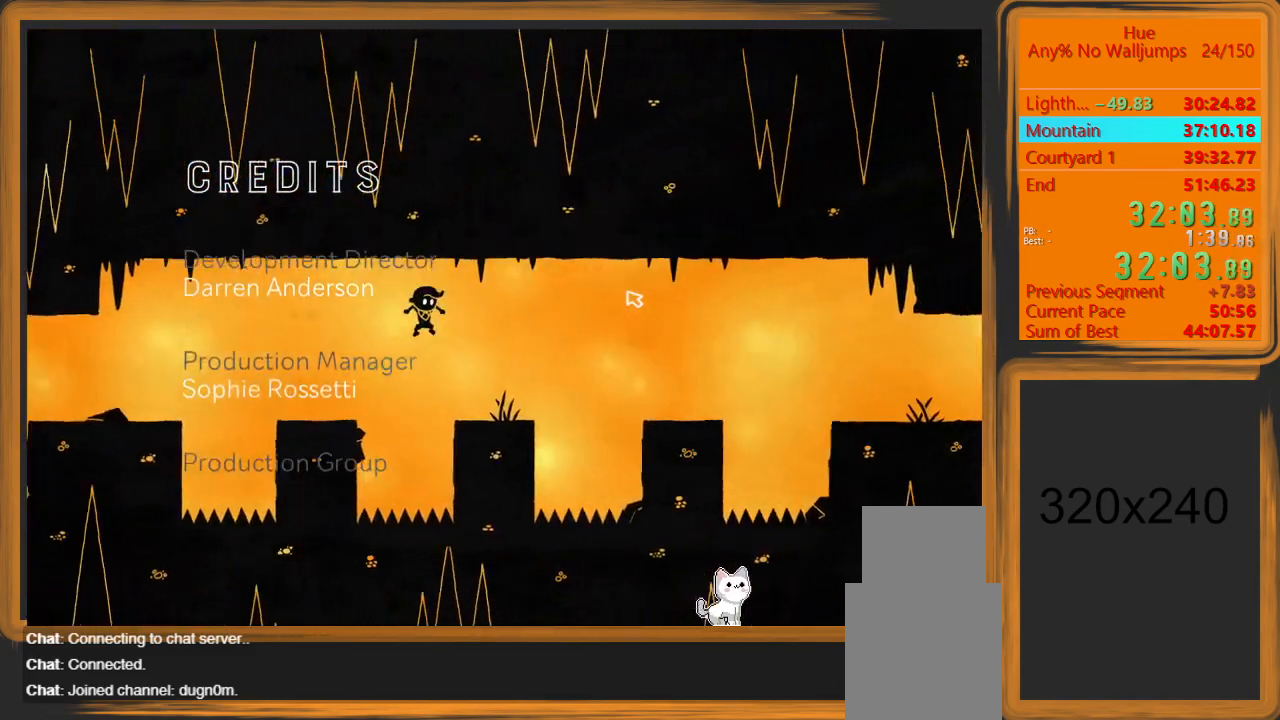
{"keys": ["d", "space"], "mouse": [], "events": [[333, "space", "down"]]}
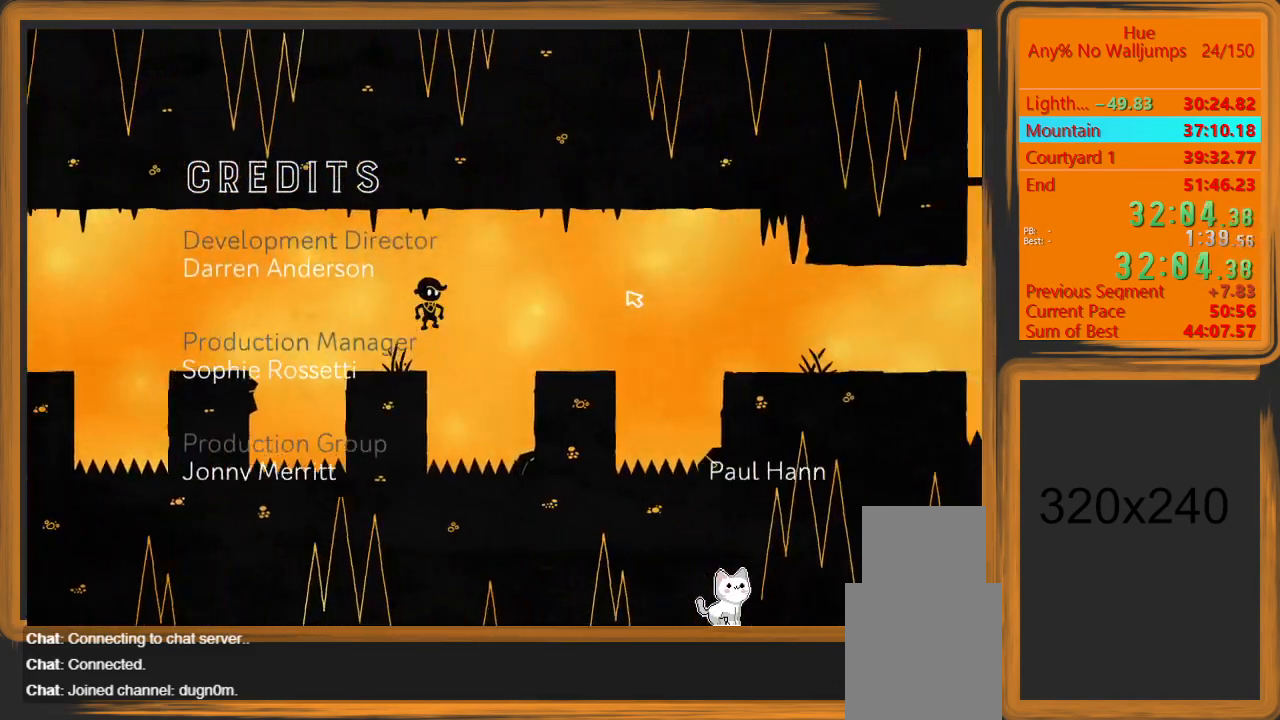
{"keys": [], "mouse": [], "events": [[67, "space", "up"], [400, "d", "up"]]}
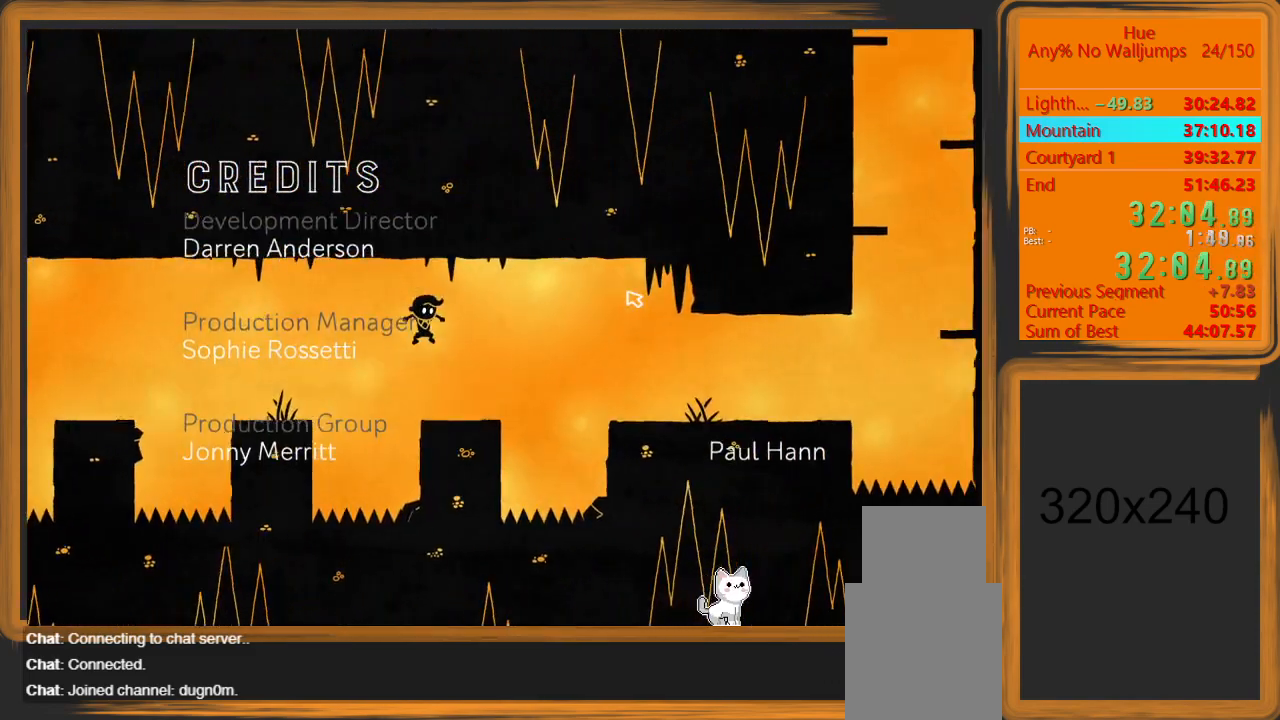
{"keys": ["d"], "mouse": [], "events": [[200, "d", "down"], [333, "space", "down"], [500, "space", "up"]]}
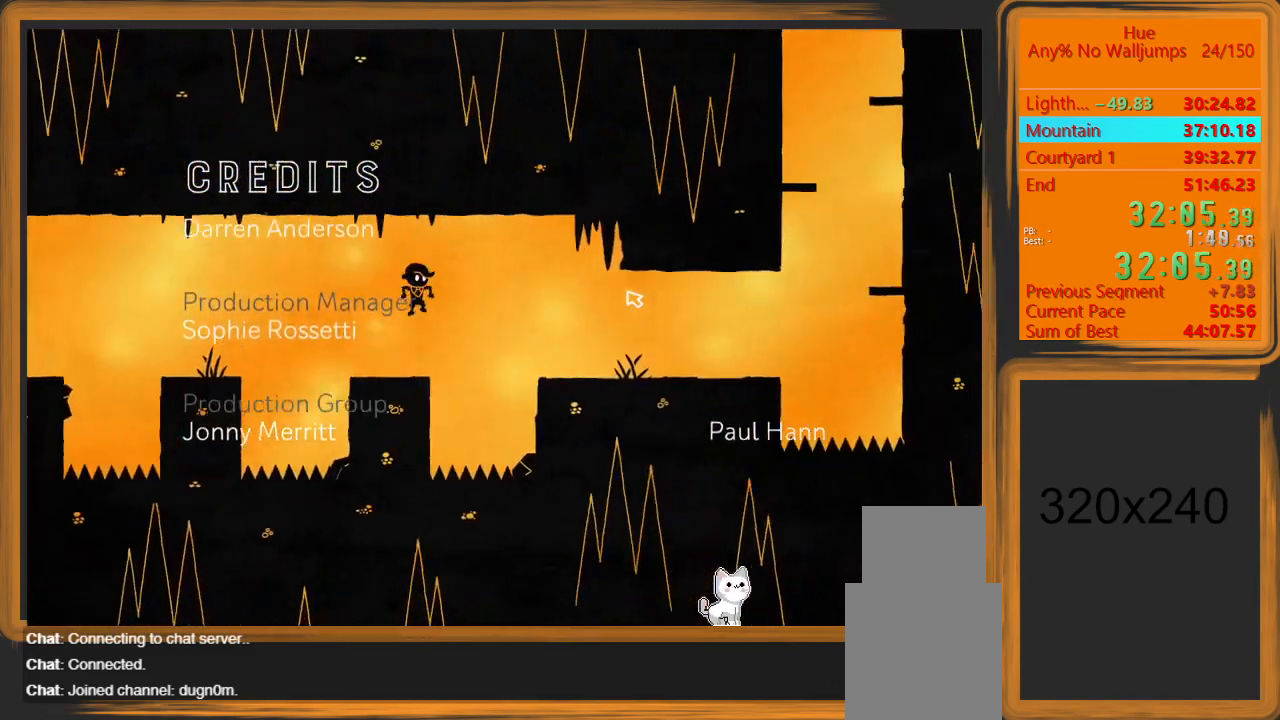
{"keys": ["d"], "mouse": [], "events": []}
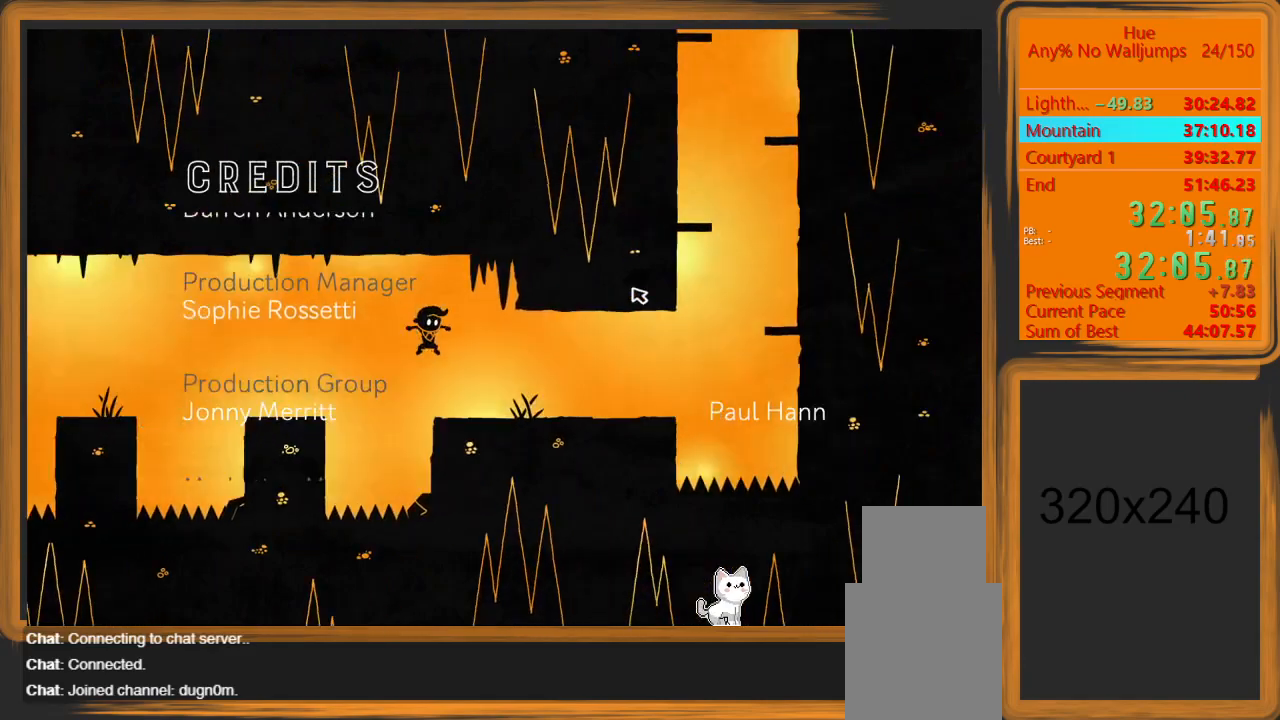
{"keys": ["d"], "mouse": [], "events": []}
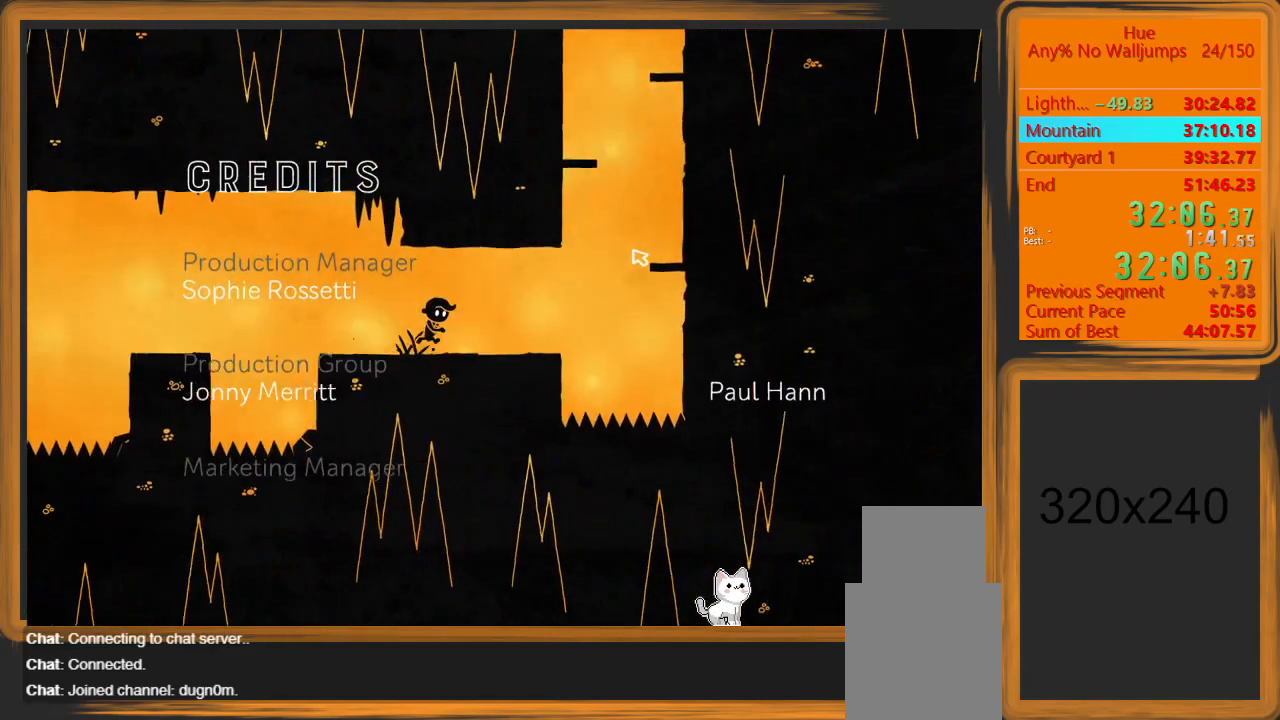
{"keys": ["d"], "mouse": [], "events": []}
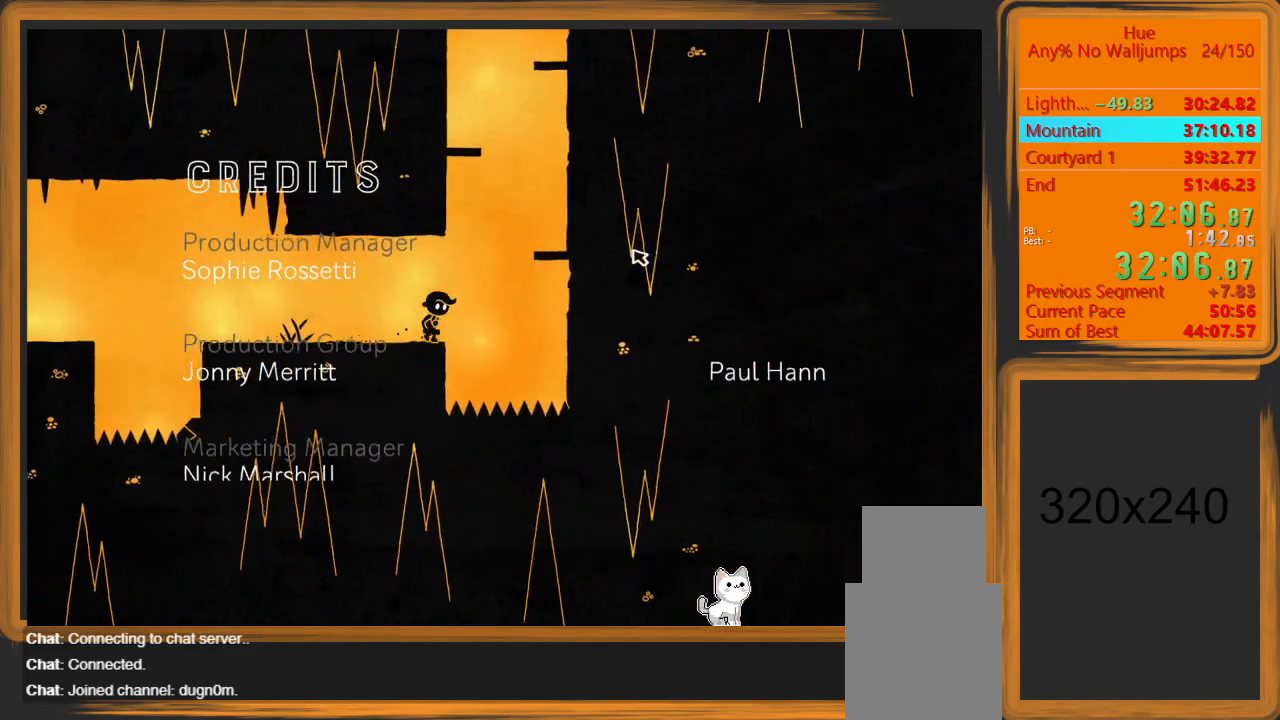
{"keys": ["d"], "mouse": [], "events": [[100, "space", "down"], [433, "space", "up"]]}